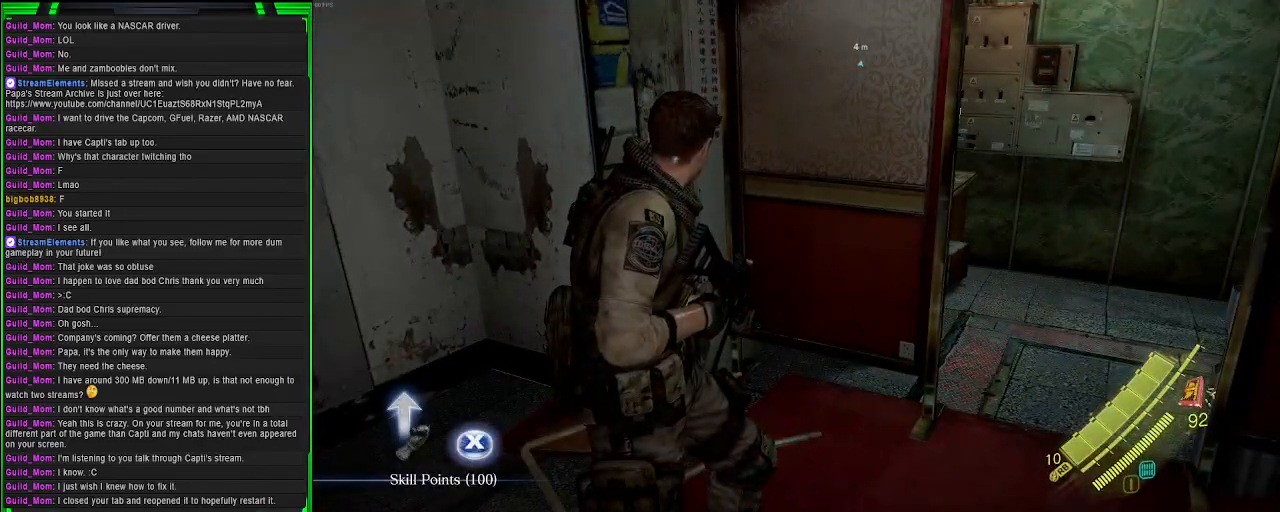
Gameplay with a controller (PlayStation layout); each line is a JSON object with the inputs held at the frame after it. "events" lists button and stick changes between this image and that frame as [ms after this image, input, new state], when the widget could be followed in between.
{"buttons": [], "left_stick": "up-right", "right_stick": "center", "events": [[167, "right_stick", "center"], [200, "left_stick", "right"], [483, "left_stick", "up-right"]]}
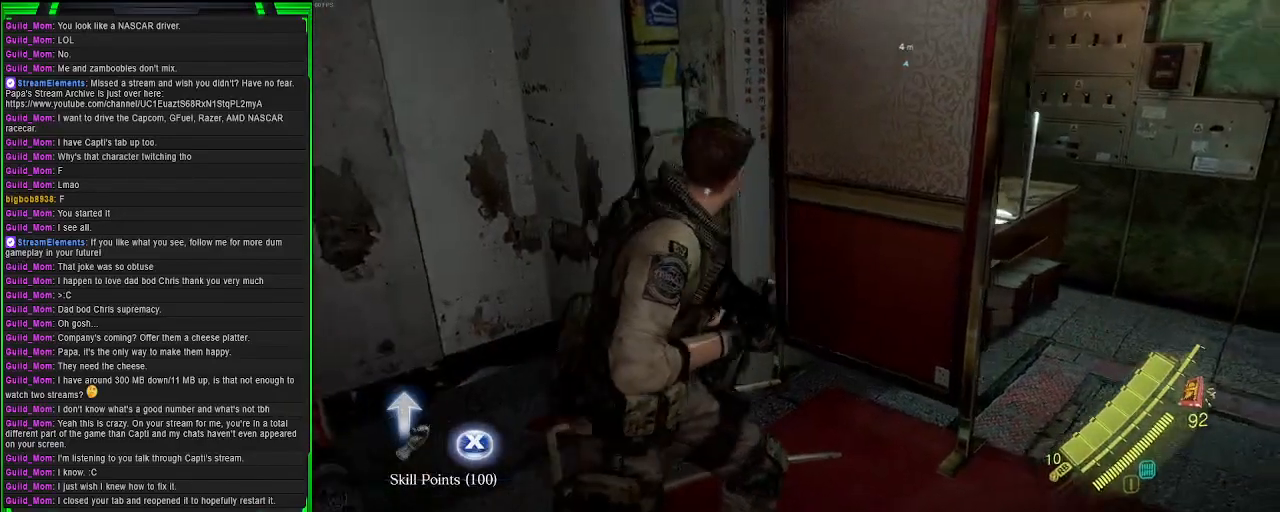
{"buttons": [], "left_stick": "up-right", "right_stick": "center", "events": [[67, "right_stick", "left"], [250, "right_stick", "center"]]}
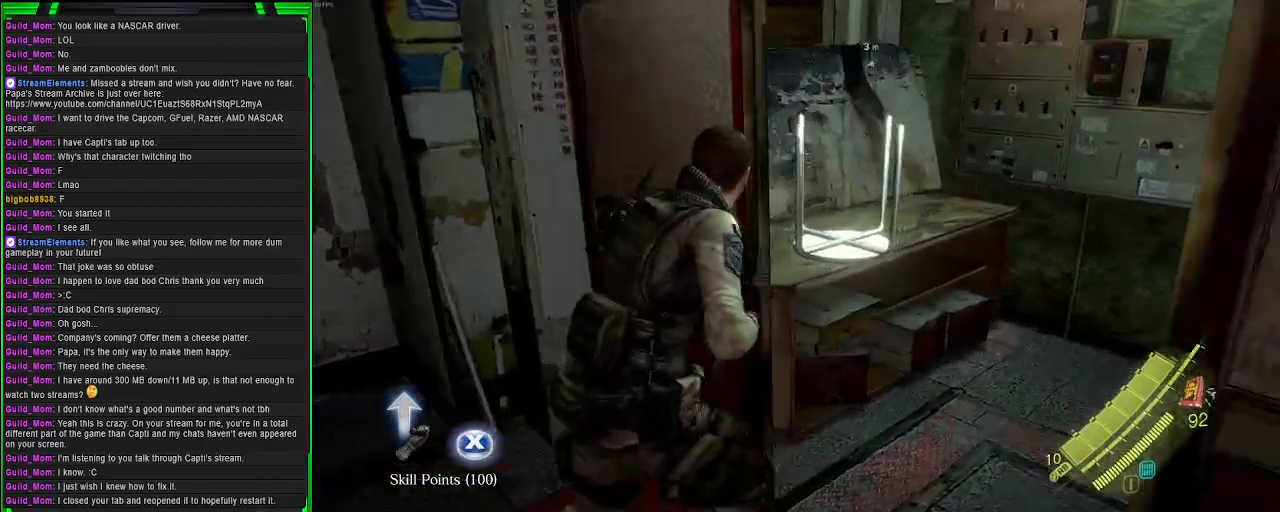
{"buttons": [], "left_stick": "center", "right_stick": "center", "events": [[267, "right_stick", "right"], [450, "left_stick", "center"], [467, "right_stick", "center"]]}
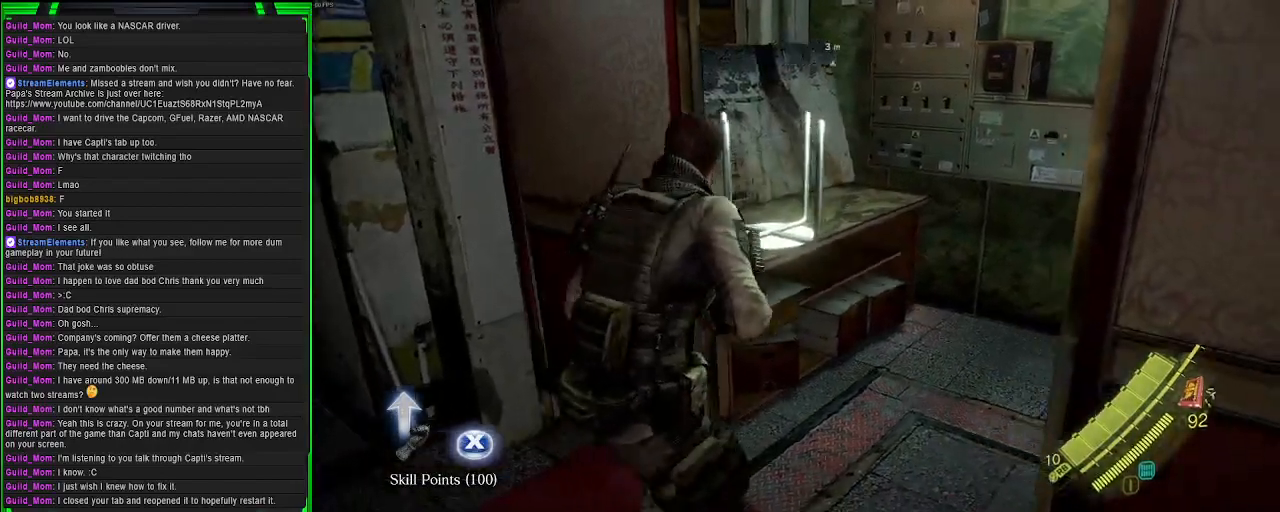
{"buttons": [], "left_stick": "up-right", "right_stick": "right", "events": [[50, "SQUARE", "down"], [150, "SQUARE", "up"], [250, "left_stick", "right"], [333, "left_stick", "up-right"], [333, "right_stick", "right"]]}
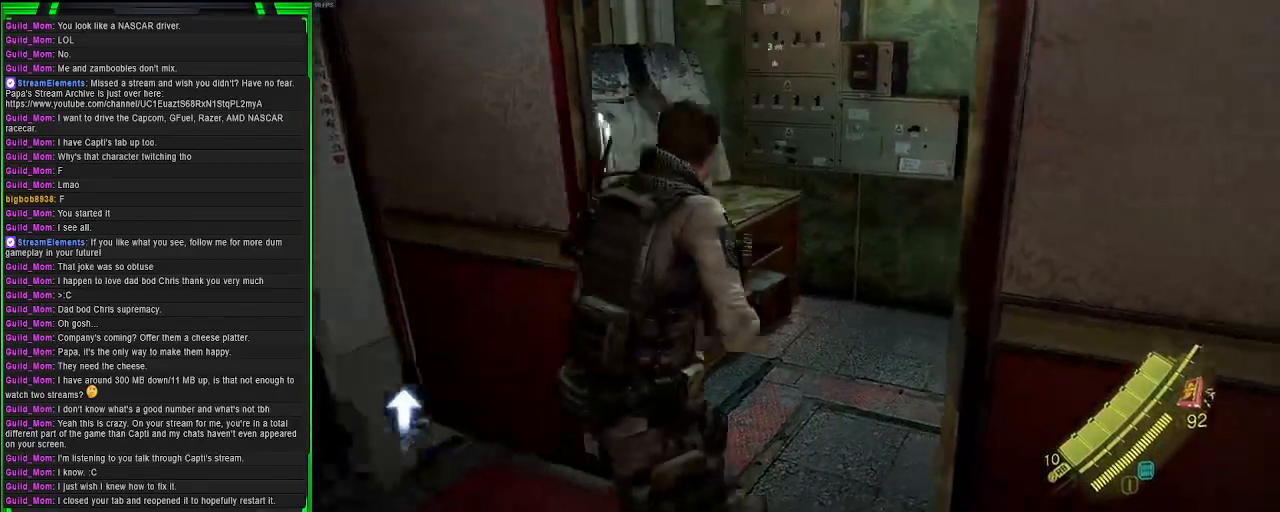
{"buttons": [], "left_stick": "up", "right_stick": "center", "events": [[117, "left_stick", "up"], [467, "right_stick", "center"]]}
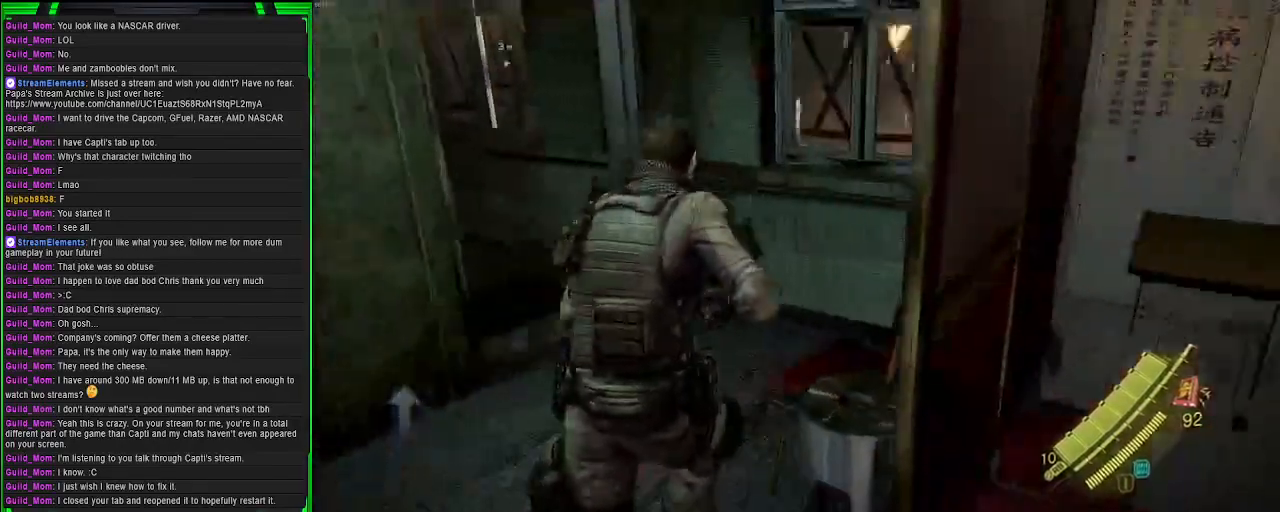
{"buttons": [], "left_stick": "up", "right_stick": "left", "events": [[167, "right_stick", "left"]]}
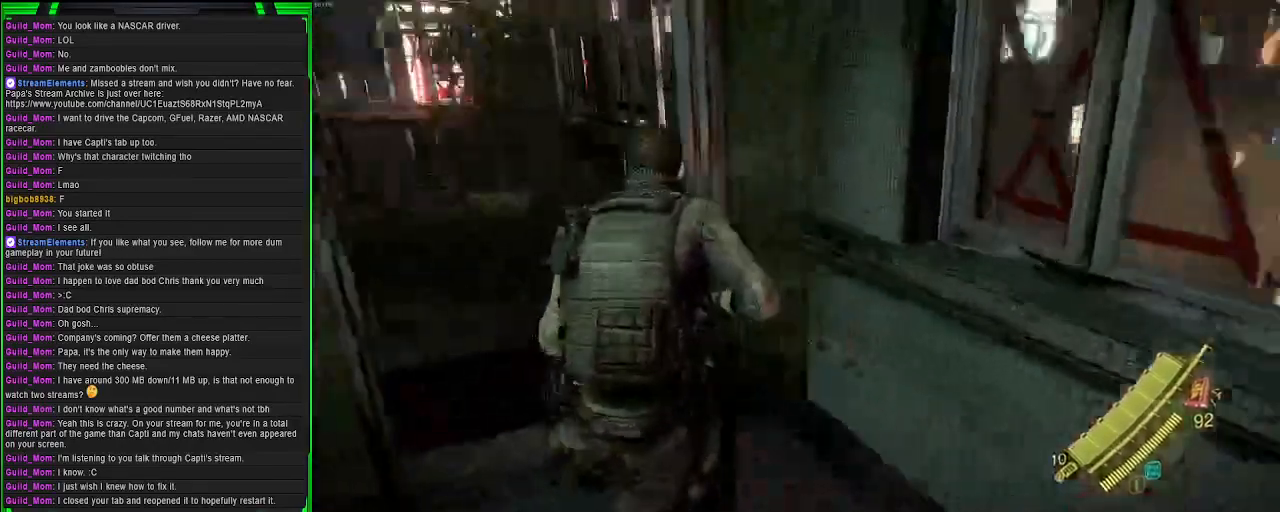
{"buttons": [], "left_stick": "up", "right_stick": "center", "events": [[233, "right_stick", "center"]]}
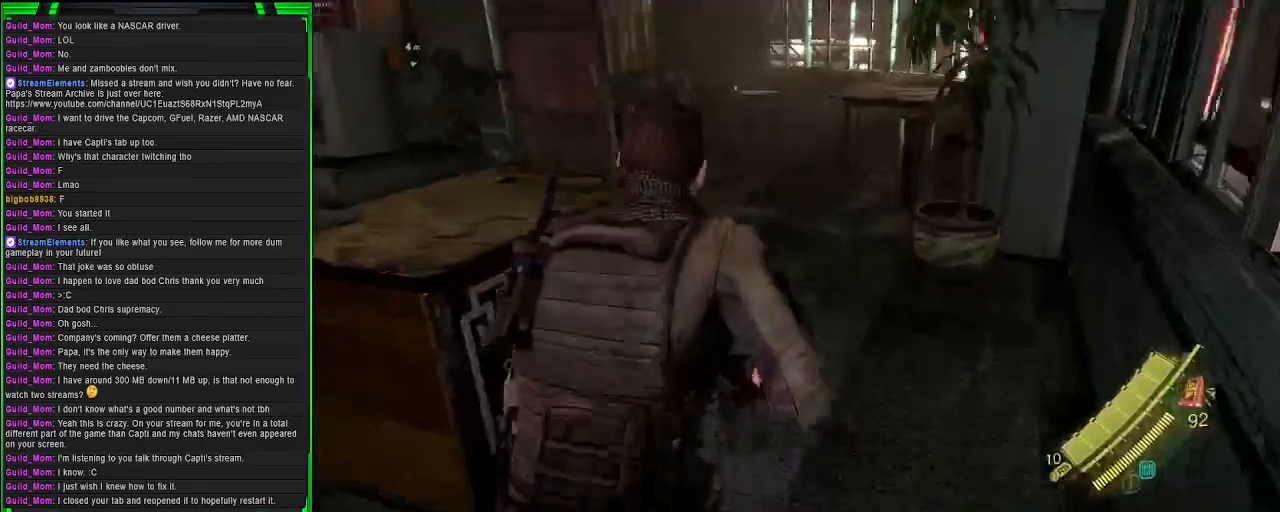
{"buttons": [], "left_stick": "up", "right_stick": "center", "events": [[117, "right_stick", "left"], [483, "right_stick", "center"]]}
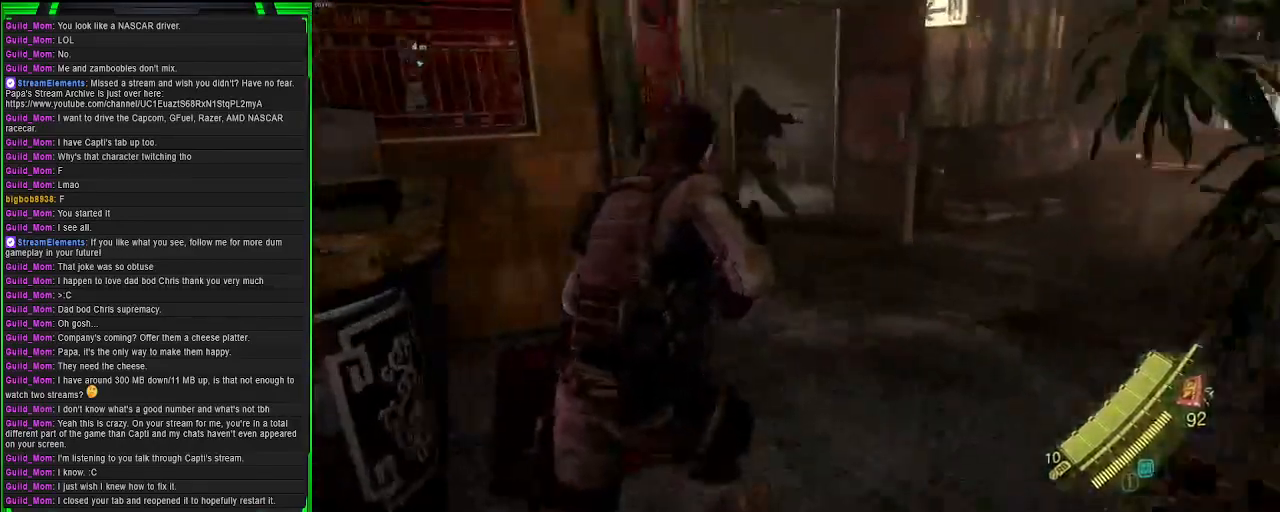
{"buttons": [], "left_stick": "up", "right_stick": "right", "events": [[367, "right_stick", "right"]]}
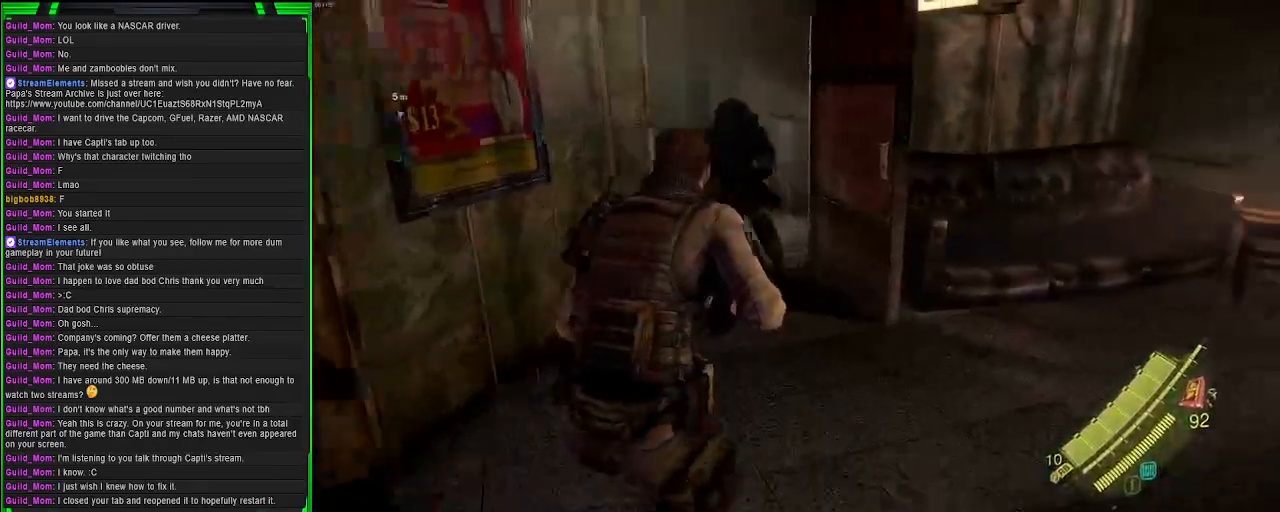
{"buttons": [], "left_stick": "up-left", "right_stick": "center", "events": [[100, "right_stick", "center"], [233, "left_stick", "up-left"], [283, "right_stick", "left"], [433, "right_stick", "center"]]}
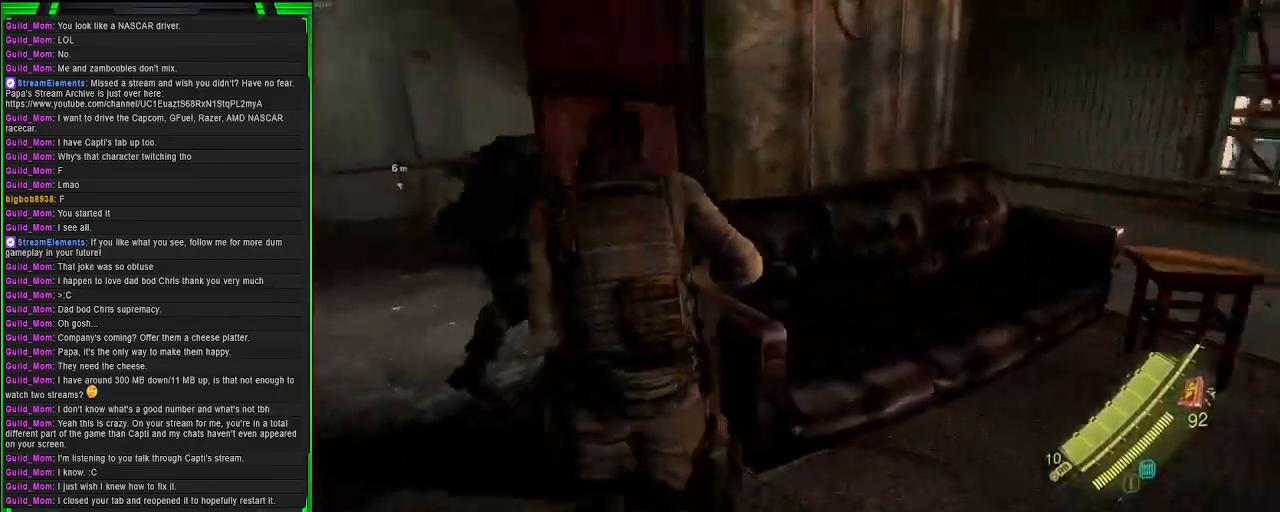
{"buttons": [], "left_stick": "center", "right_stick": "center", "events": [[100, "right_stick", "left"], [217, "right_stick", "center"], [450, "left_stick", "center"]]}
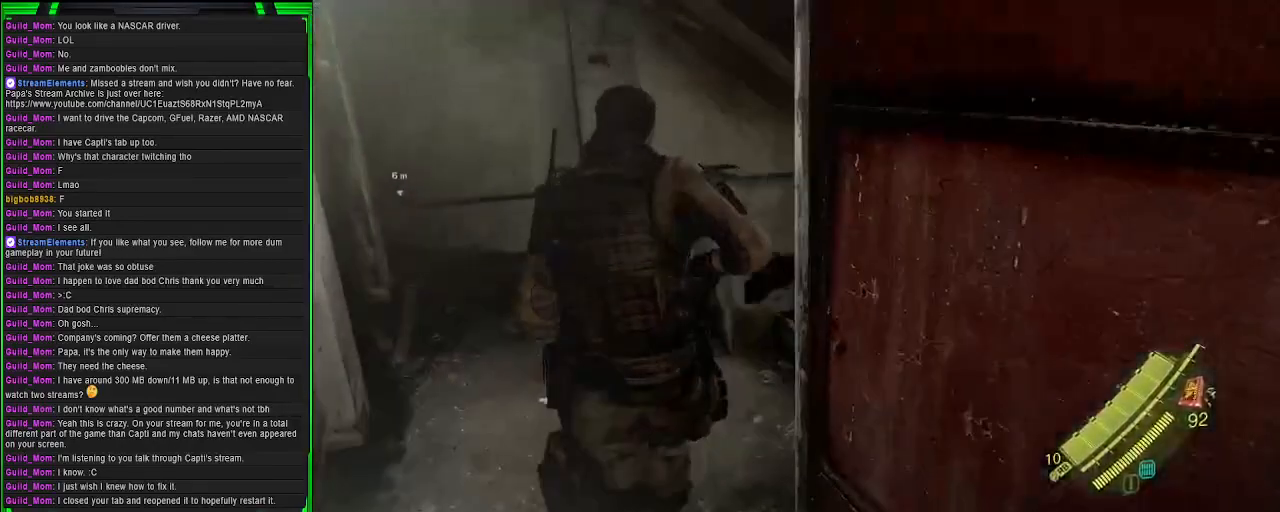
{"buttons": [], "left_stick": "up", "right_stick": "center", "events": [[217, "left_stick", "up"]]}
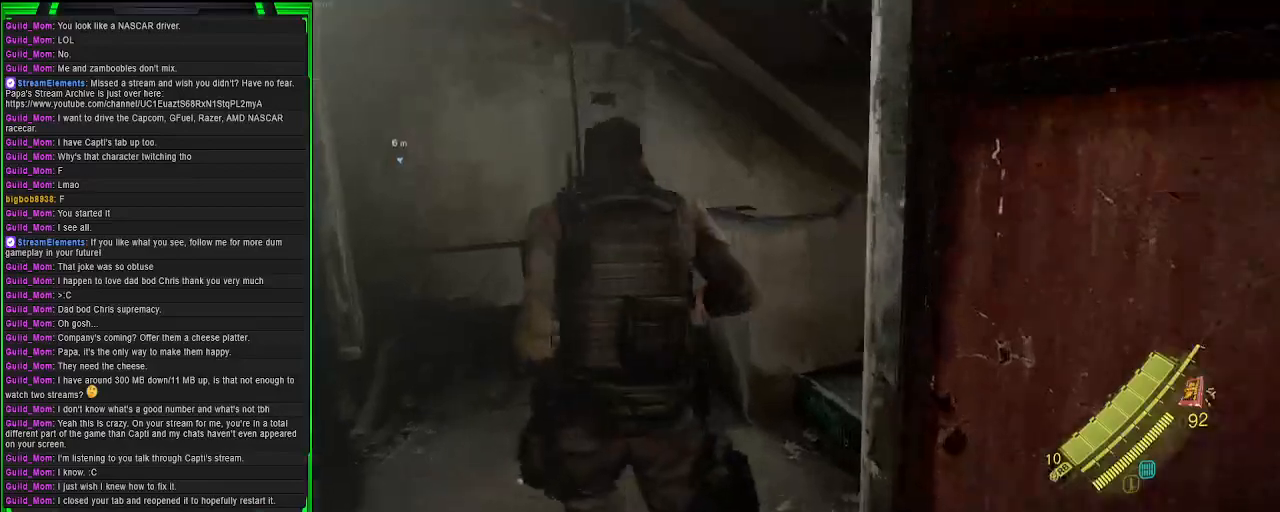
{"buttons": [], "left_stick": "up", "right_stick": "right", "events": [[383, "right_stick", "right"]]}
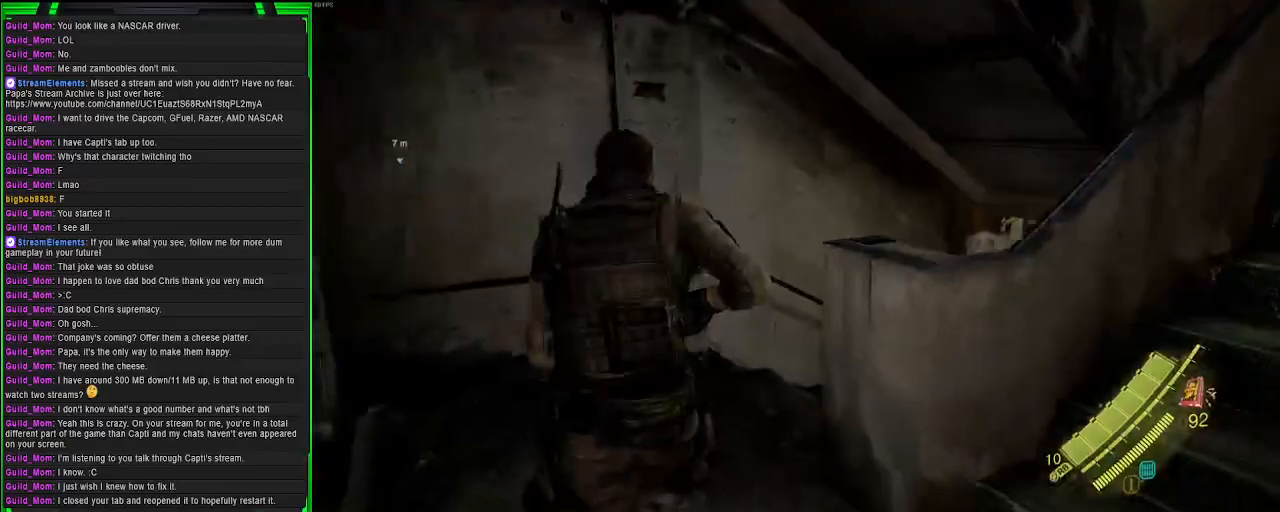
{"buttons": [], "left_stick": "up", "right_stick": "center", "events": [[333, "right_stick", "center"]]}
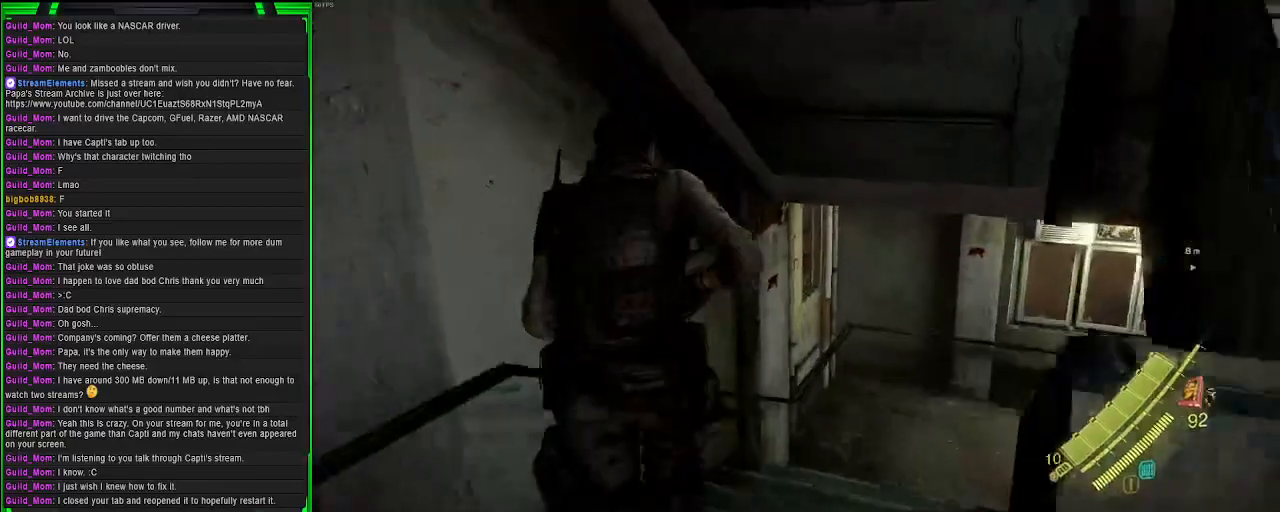
{"buttons": [], "left_stick": "up", "right_stick": "right", "events": [[217, "right_stick", "right"]]}
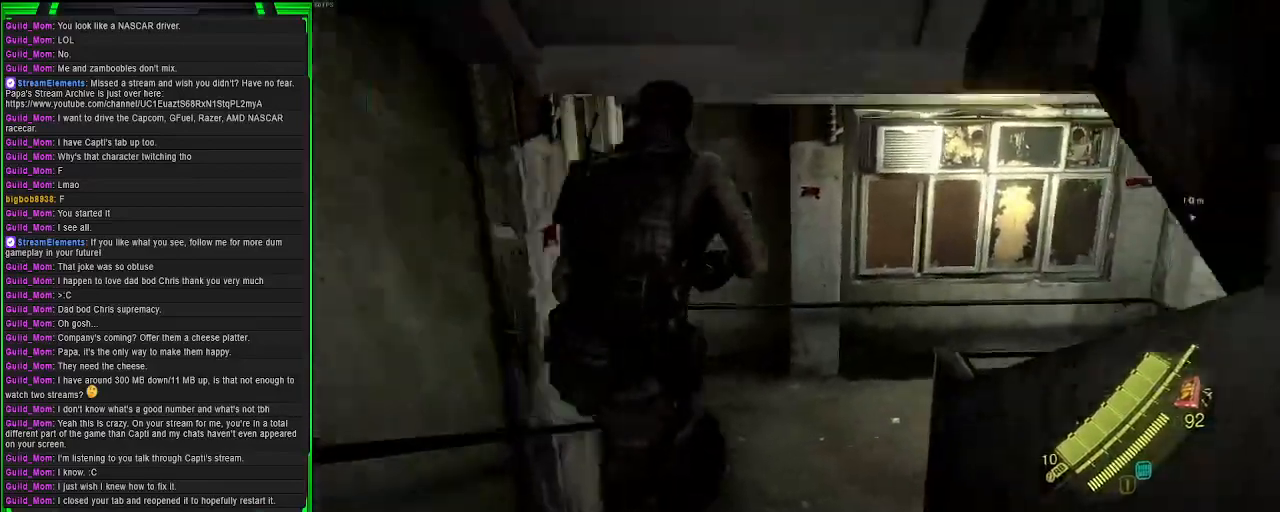
{"buttons": ["L1"], "left_stick": "up-left", "right_stick": "center", "events": [[250, "left_stick", "up-left"], [400, "right_stick", "center"], [450, "L1", "down"]]}
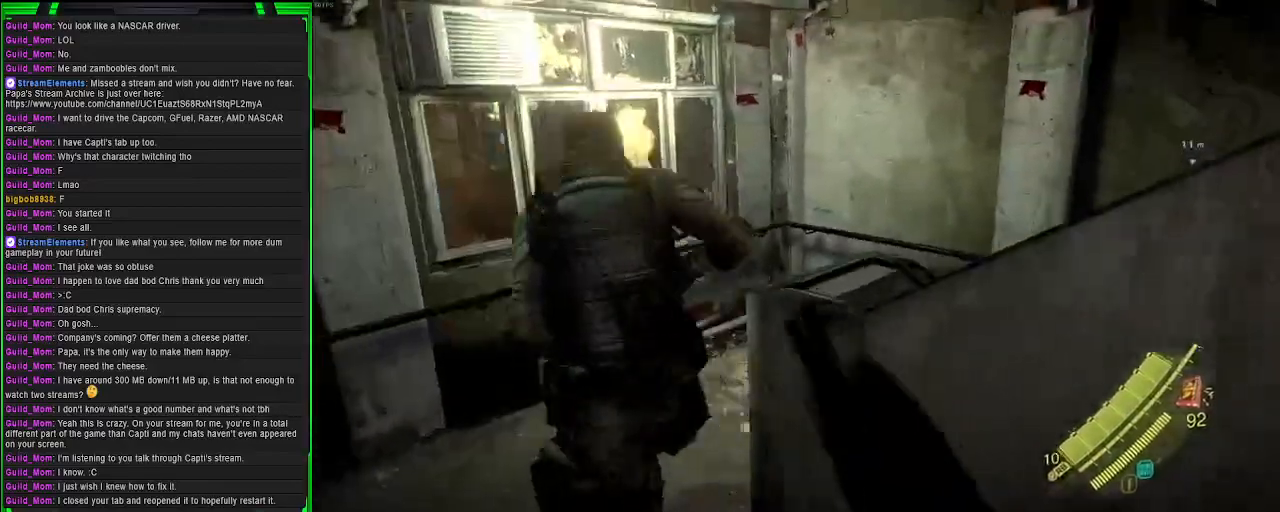
{"buttons": ["L1"], "left_stick": "left", "right_stick": "center", "events": [[467, "left_stick", "left"]]}
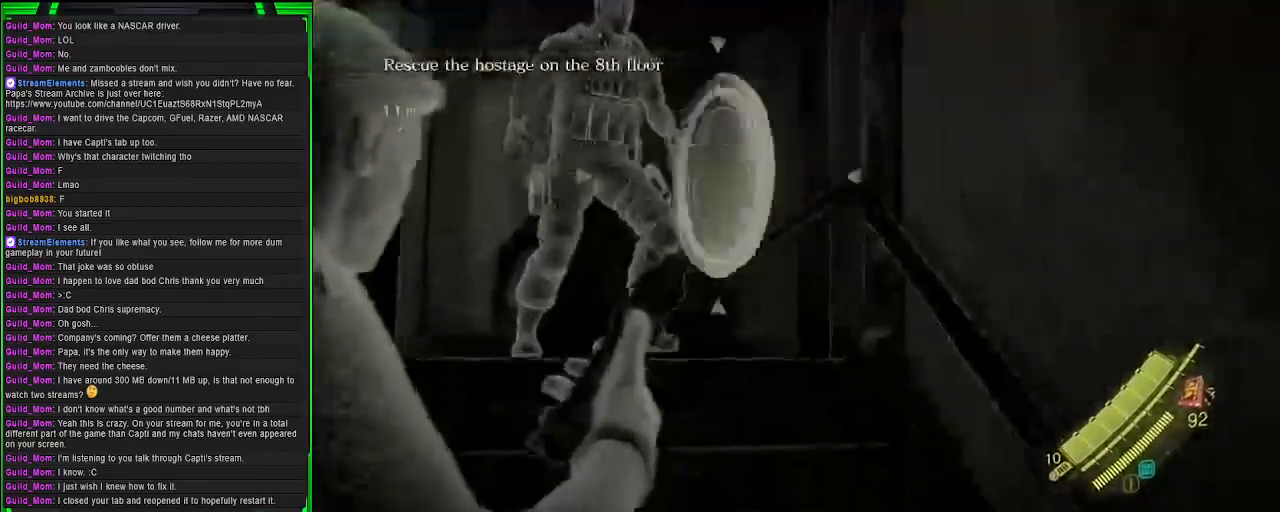
{"buttons": [], "left_stick": "up", "right_stick": "center", "events": [[17, "left_stick", "down-left"], [133, "left_stick", "down-right"], [333, "L1", "up"], [350, "left_stick", "up-right"], [433, "left_stick", "up"]]}
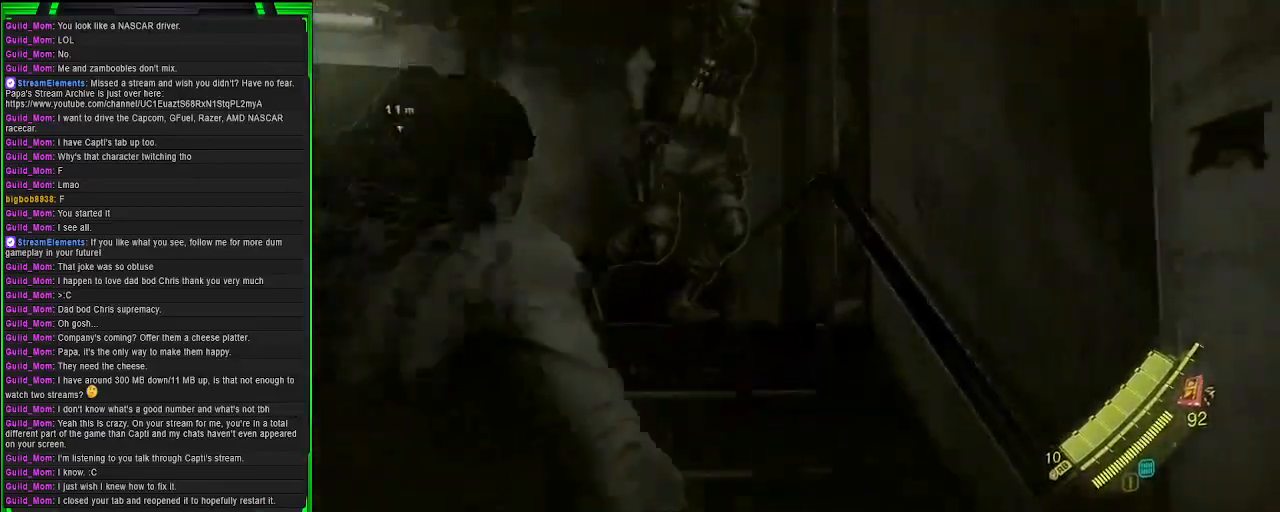
{"buttons": [], "left_stick": "up", "right_stick": "center", "events": [[150, "right_stick", "left"], [367, "right_stick", "center"]]}
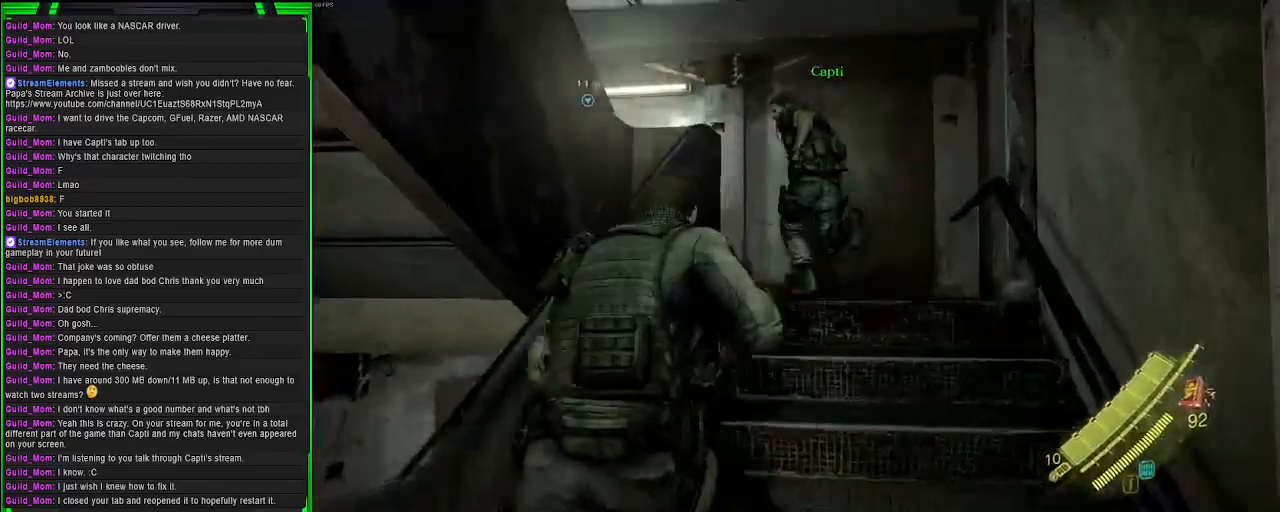
{"buttons": [], "left_stick": "up", "right_stick": "left", "events": [[83, "right_stick", "left"]]}
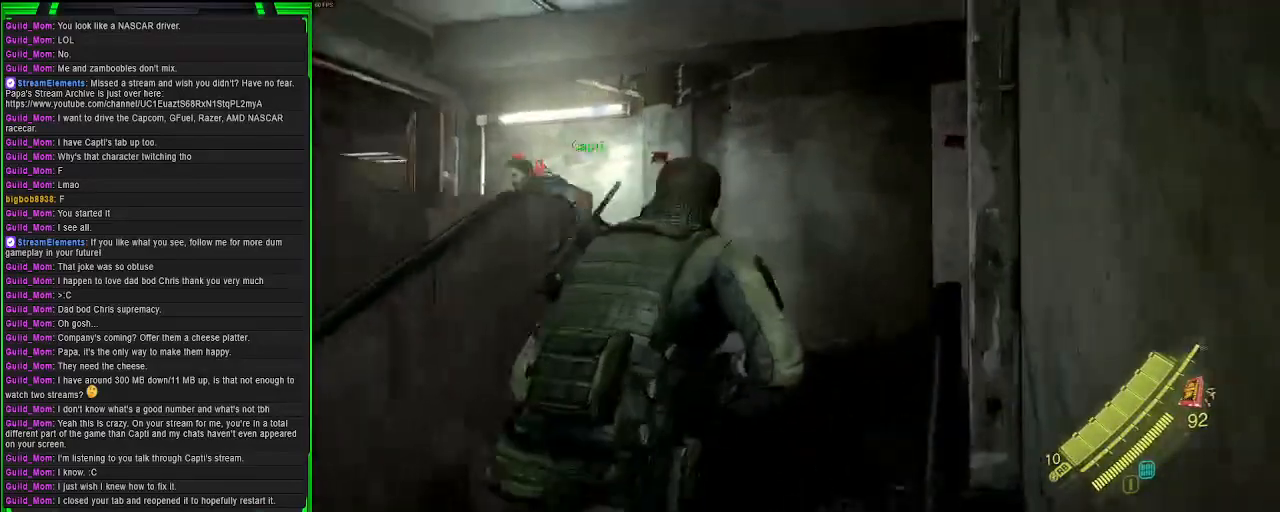
{"buttons": [], "left_stick": "up", "right_stick": "left", "events": []}
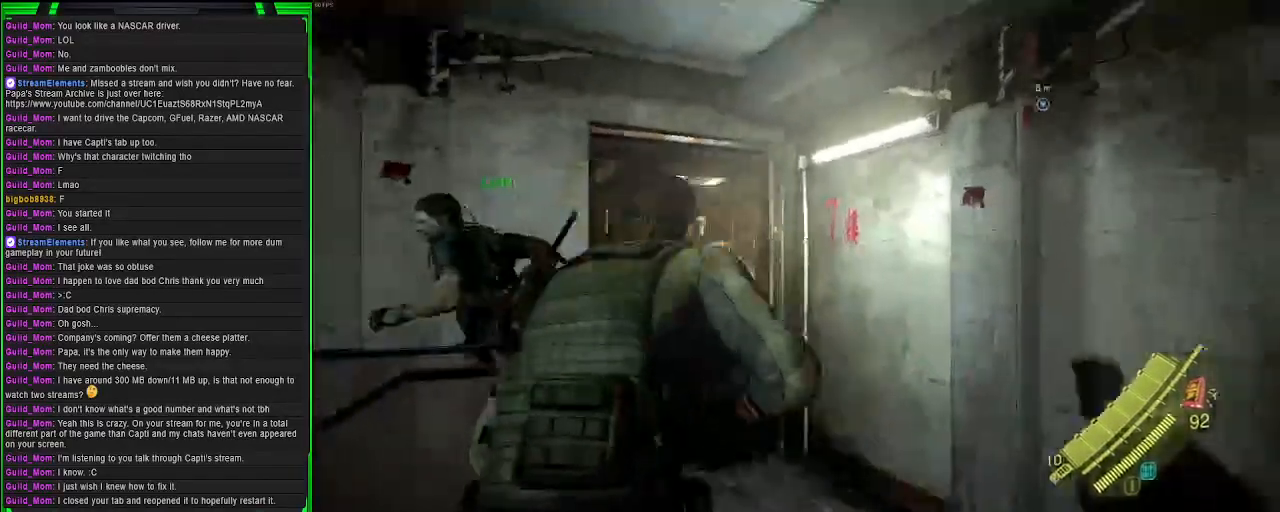
{"buttons": [], "left_stick": "up", "right_stick": "left", "events": [[17, "right_stick", "center"], [133, "right_stick", "left"]]}
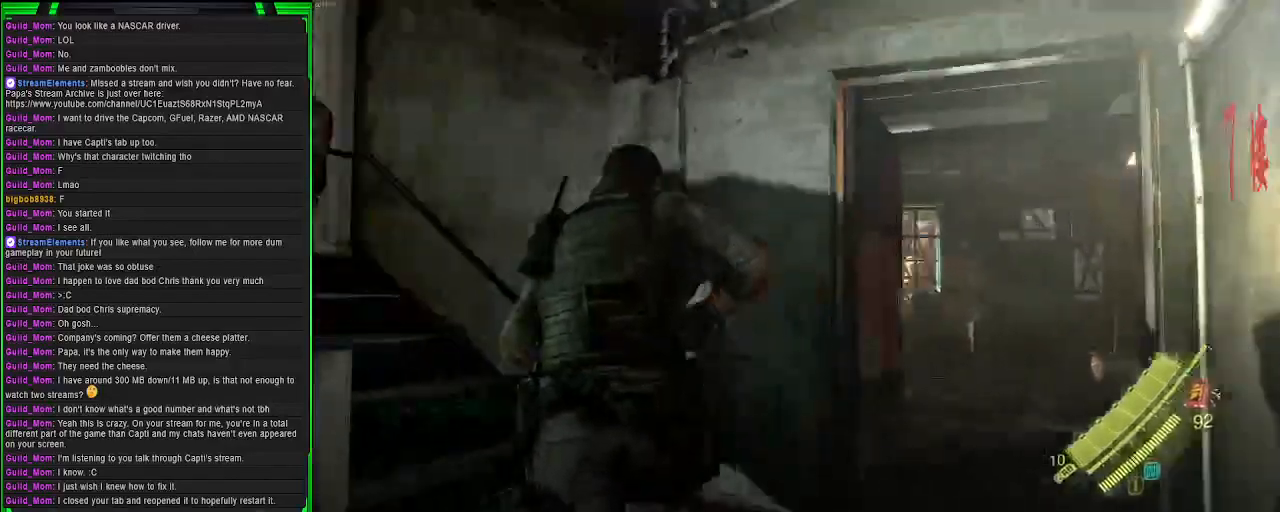
{"buttons": [], "left_stick": "up", "right_stick": "center", "events": [[367, "right_stick", "center"]]}
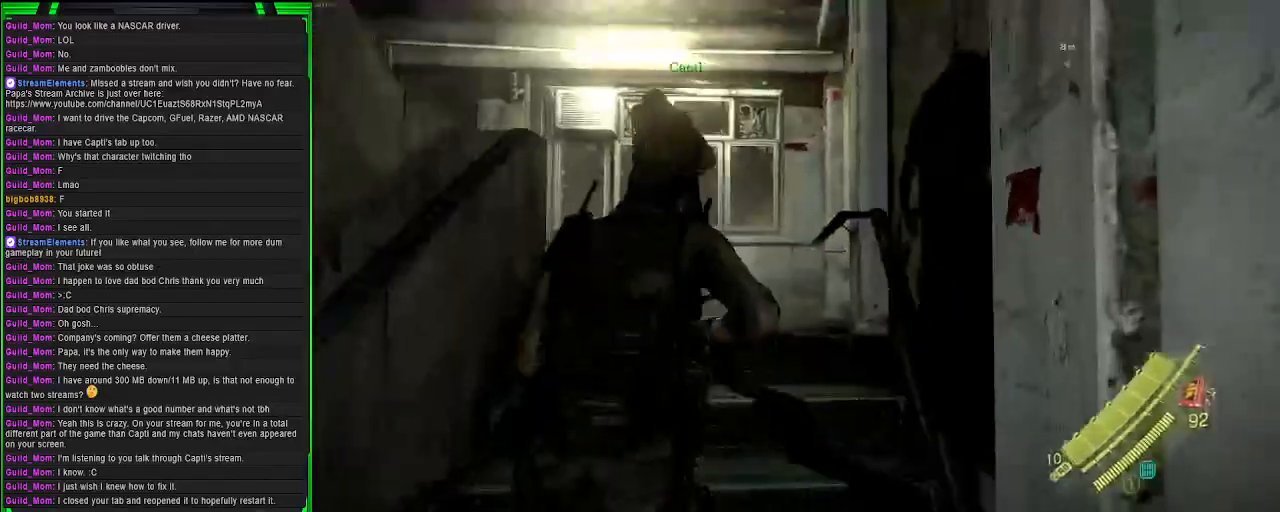
{"buttons": [], "left_stick": "up", "right_stick": "left", "events": [[83, "right_stick", "left"]]}
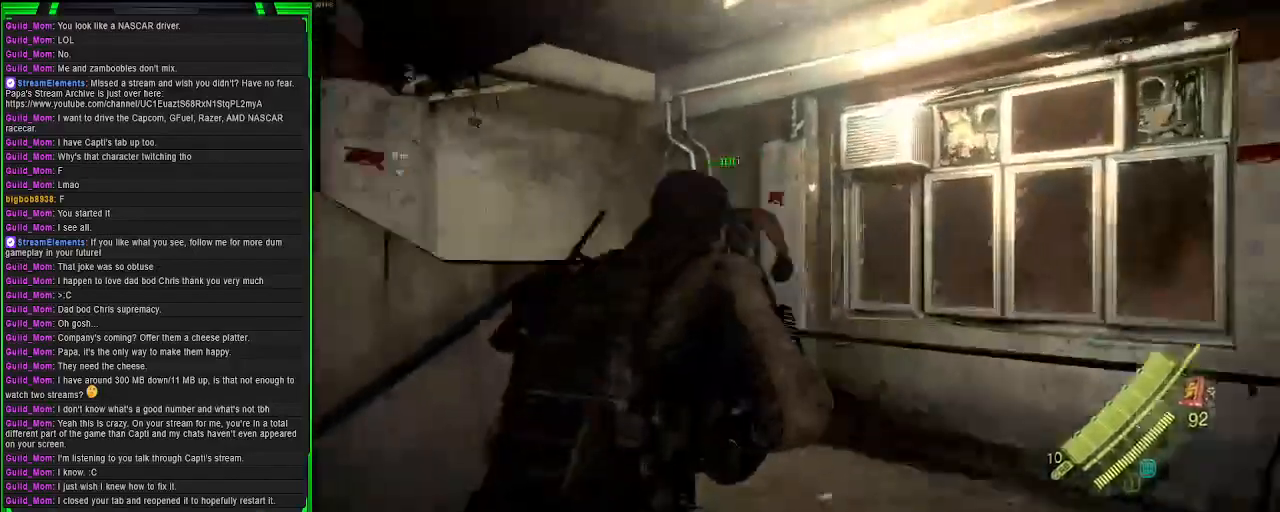
{"buttons": [], "left_stick": "up", "right_stick": "left", "events": []}
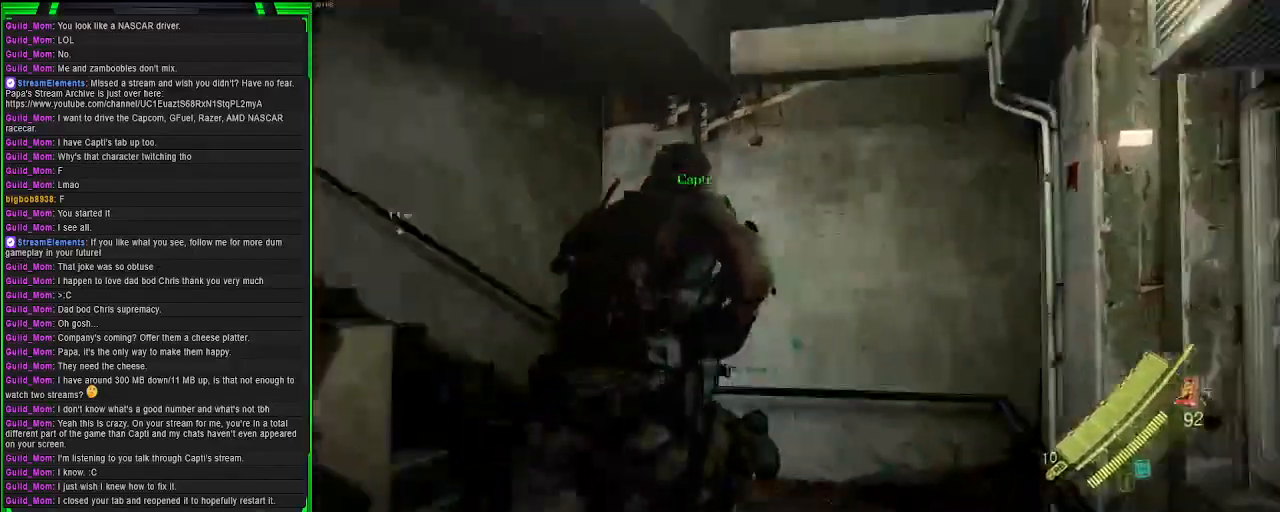
{"buttons": [], "left_stick": "up", "right_stick": "left", "events": []}
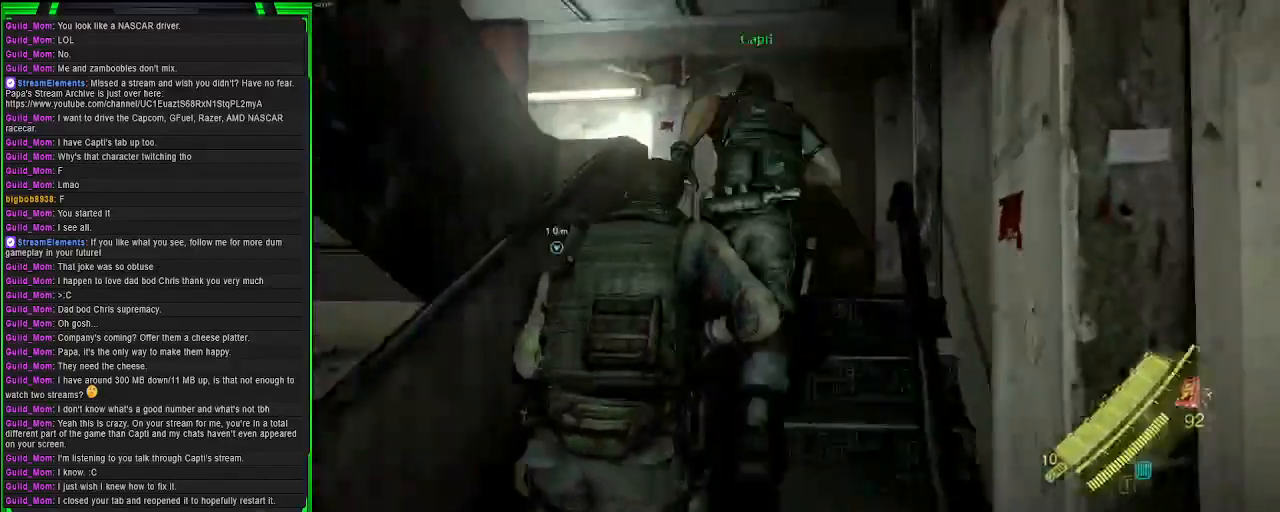
{"buttons": [], "left_stick": "up-right", "right_stick": "left", "events": [[50, "right_stick", "center"], [200, "right_stick", "left"], [283, "left_stick", "up-right"]]}
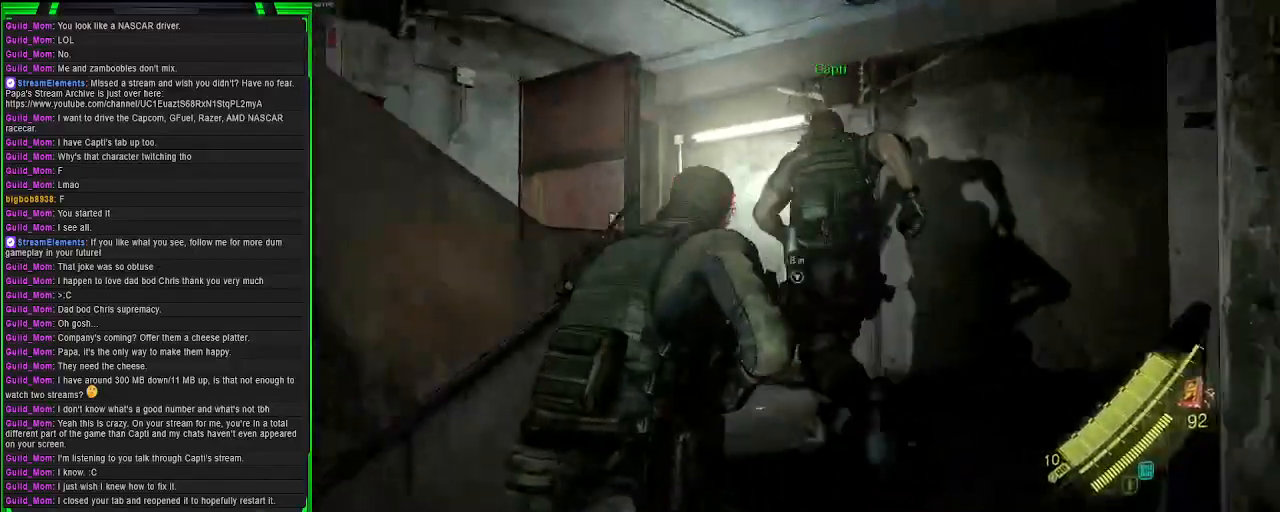
{"buttons": [], "left_stick": "up-right", "right_stick": "center", "events": [[183, "right_stick", "center"]]}
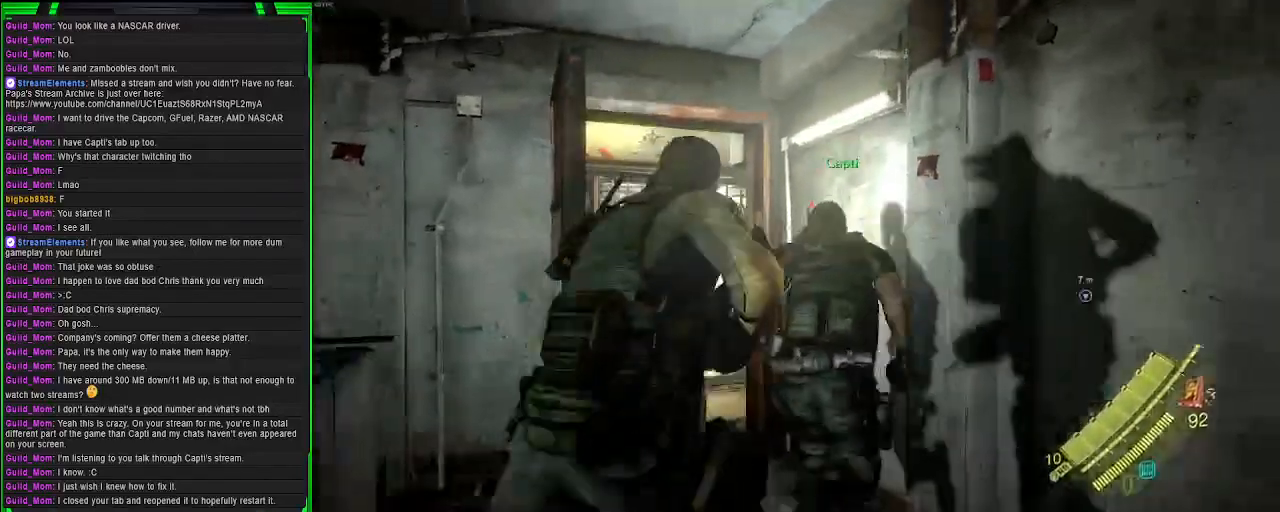
{"buttons": [], "left_stick": "up-left", "right_stick": "down-right", "events": [[17, "left_stick", "up"], [200, "right_stick", "down-right"], [367, "left_stick", "up-left"]]}
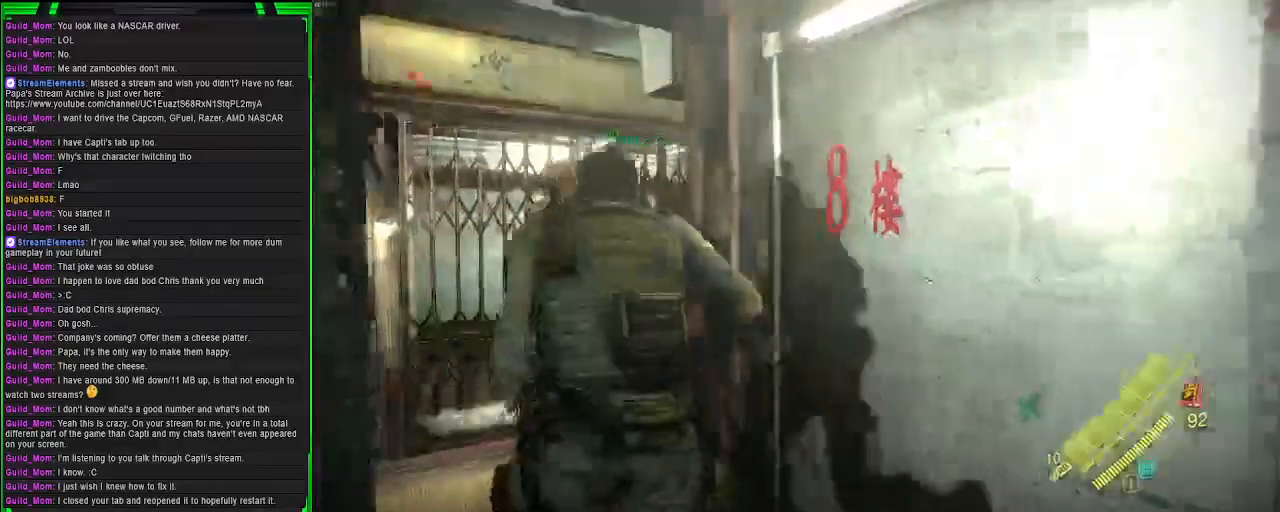
{"buttons": [], "left_stick": "center", "right_stick": "center", "events": [[350, "right_stick", "center"], [500, "left_stick", "center"]]}
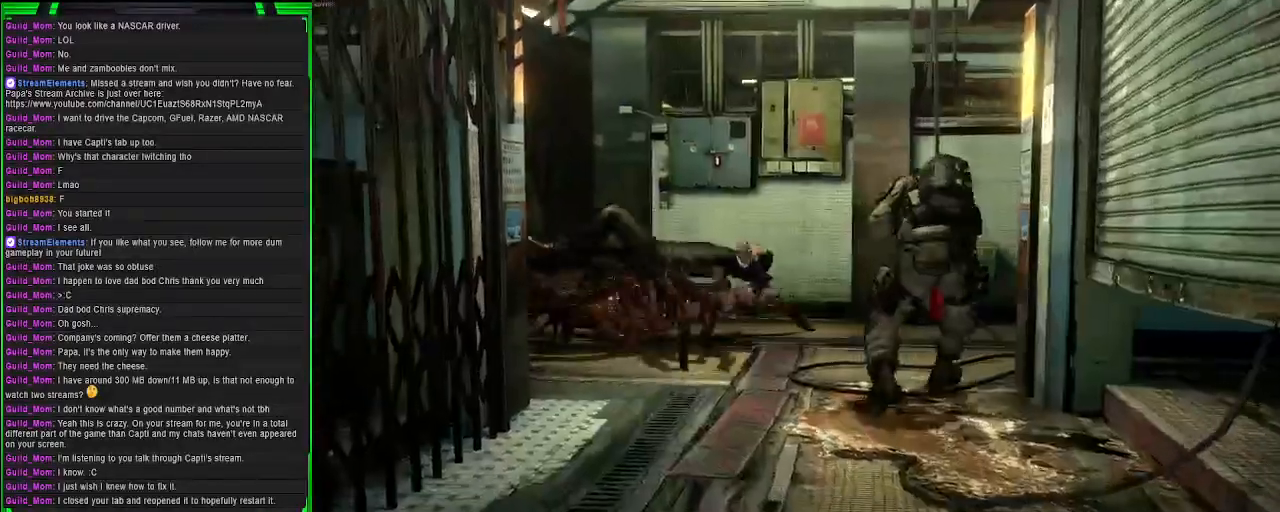
{"buttons": [], "left_stick": "up", "right_stick": "center", "events": [[433, "left_stick", "up"]]}